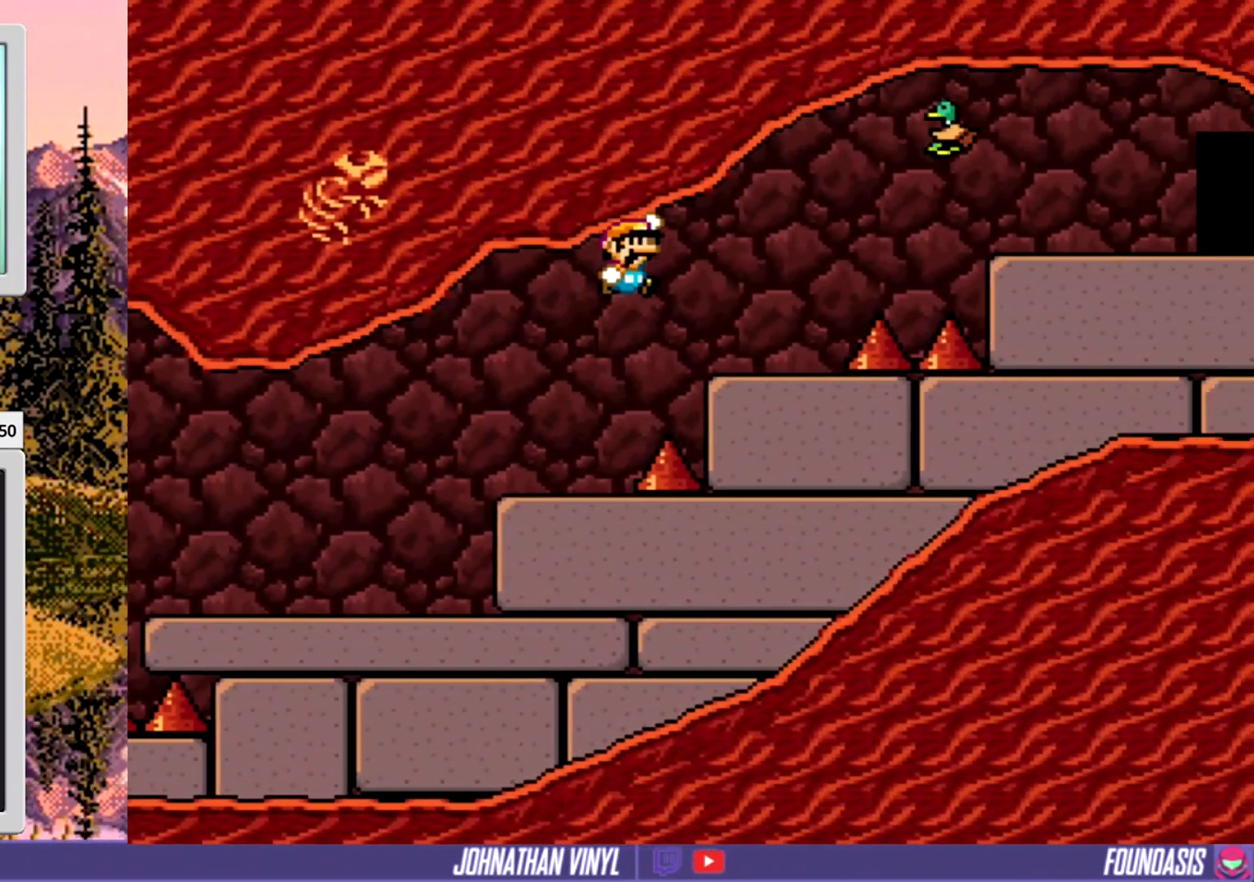
Gameplay with a controller (Nintendo layout); each line is a JSON object with the inputs held at the frame after it. "events" lists button and stick changes between this image and that frame as [ms after this image, input, new state], when the widget could be followed in between. Not read: L3 R3.
{"buttons": ["Y"], "events": [[67, "DPAD_RIGHT", "up"], [200, "DPAD_LEFT", "down"], [467, "DPAD_LEFT", "up"]]}
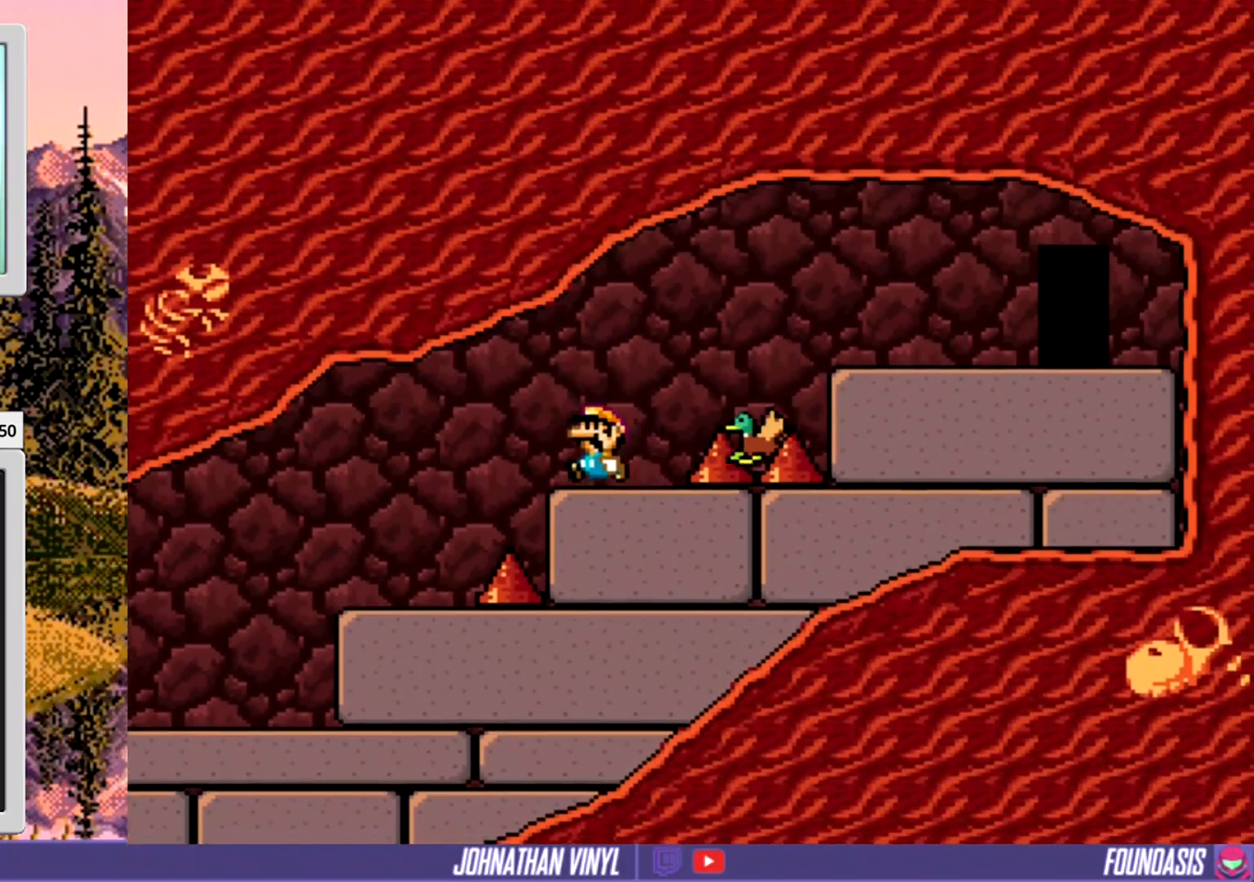
{"buttons": ["Y"], "events": [[33, "B", "down"], [100, "DPAD_RIGHT", "down"], [233, "B", "up"], [267, "DPAD_RIGHT", "up"]]}
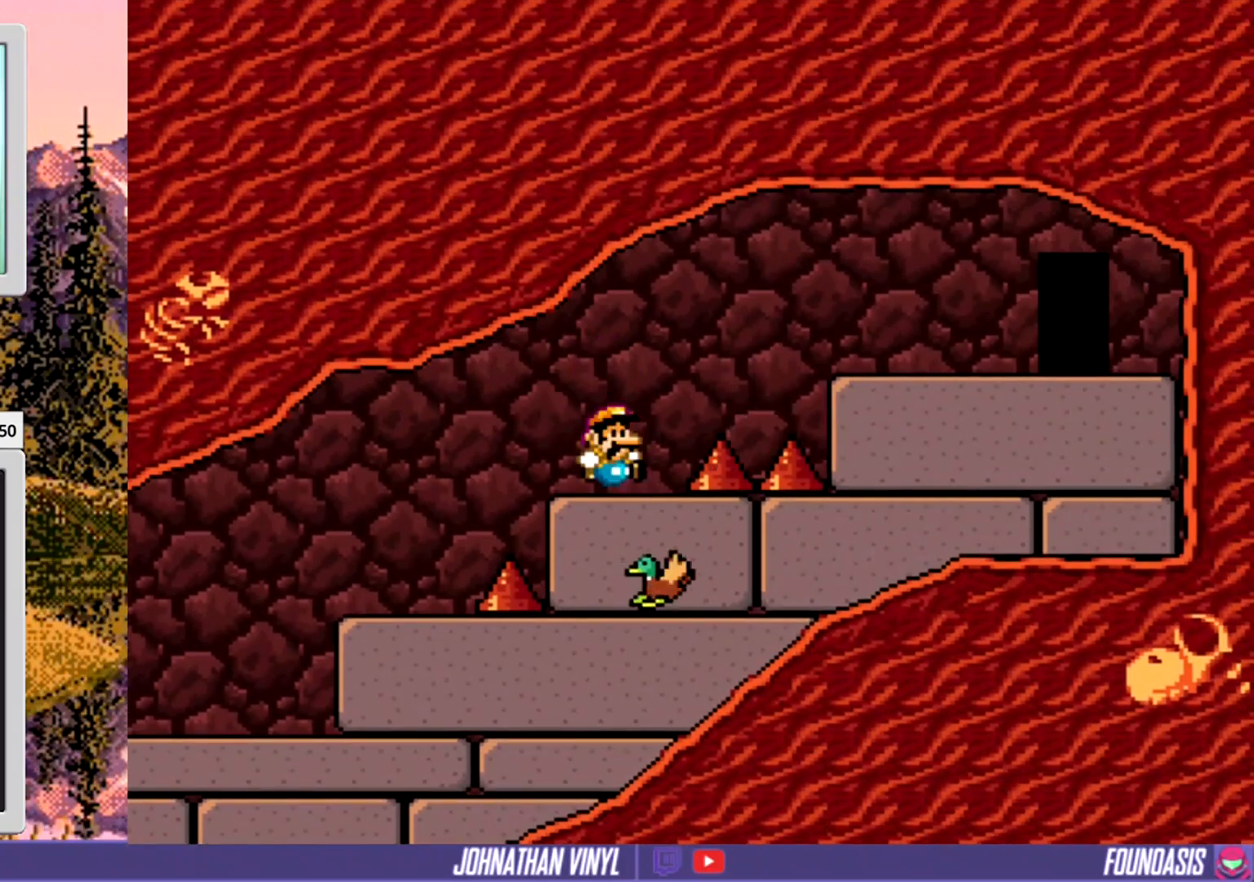
{"buttons": ["B", "Y", "DPAD_RIGHT"], "events": [[367, "DPAD_RIGHT", "down"], [500, "B", "down"]]}
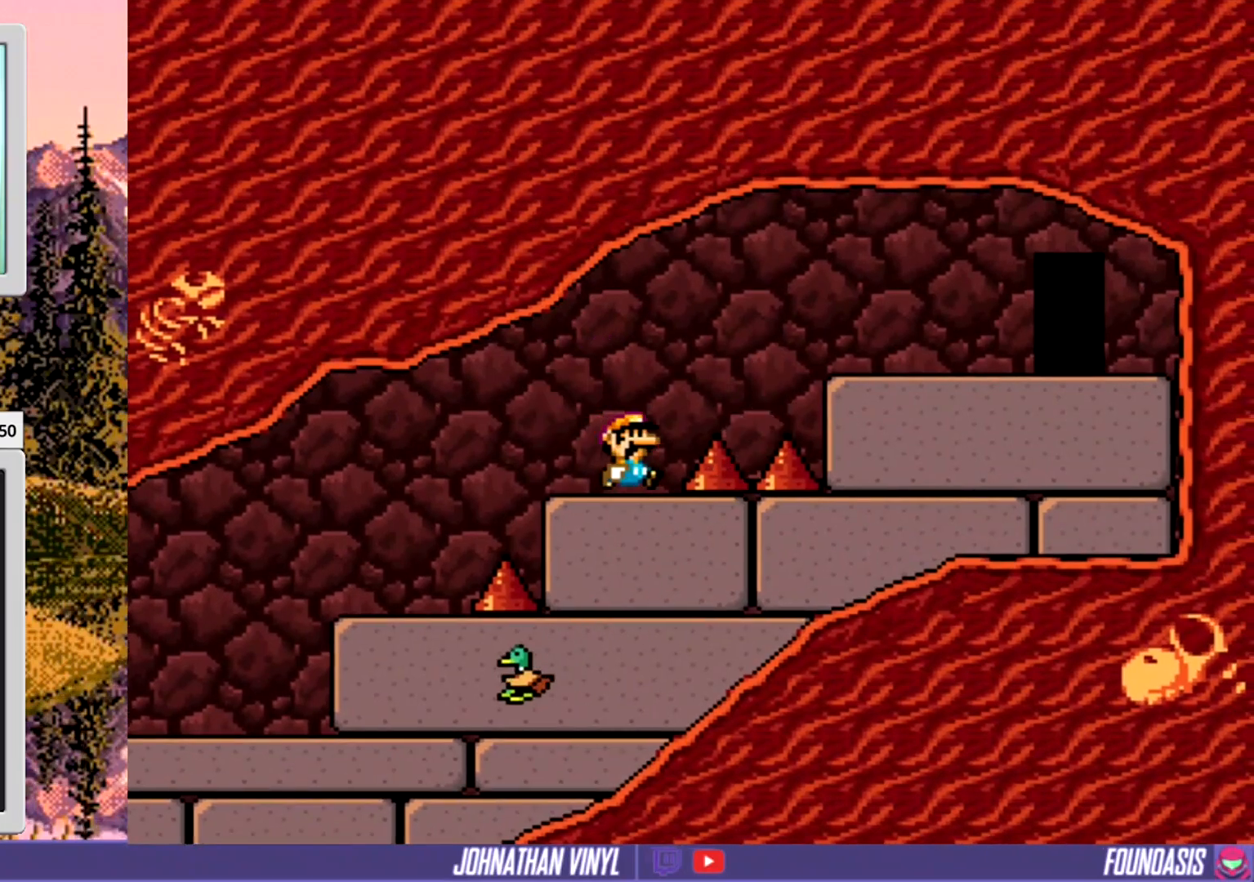
{"buttons": ["Y", "DPAD_RIGHT"], "events": [[300, "B", "up"]]}
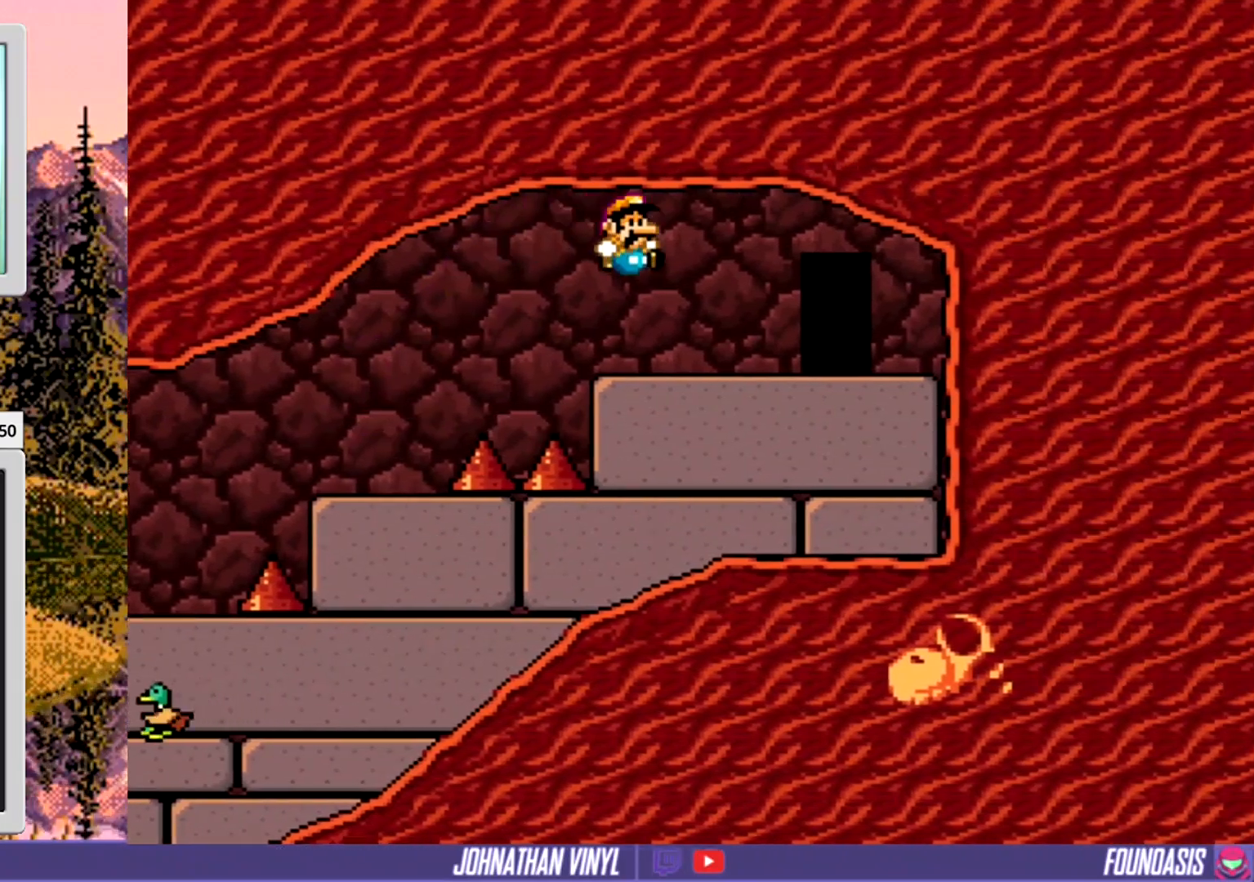
{"buttons": ["Y", "DPAD_UP"], "events": [[167, "DPAD_RIGHT", "up"], [300, "DPAD_UP", "down"], [400, "DPAD_UP", "up"], [467, "DPAD_UP", "down"]]}
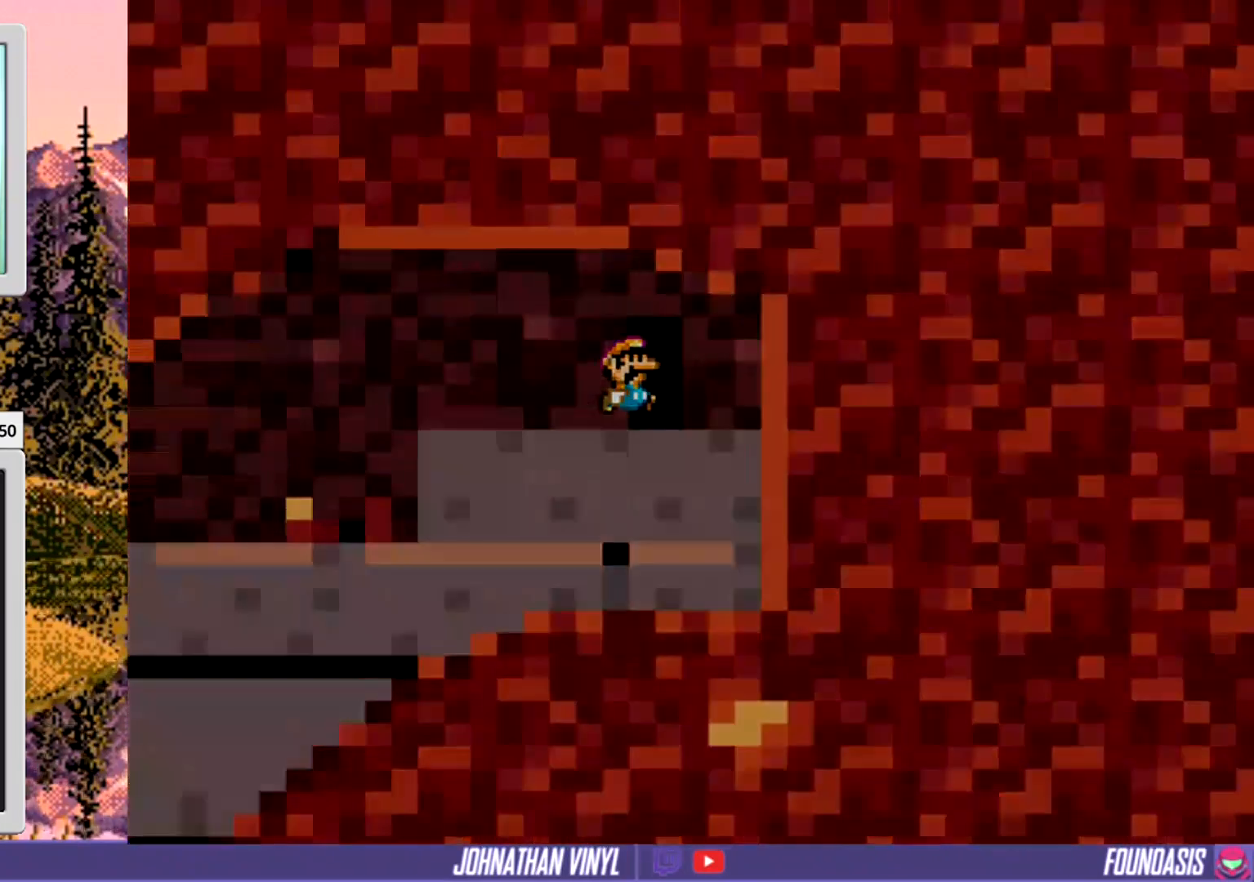
{"buttons": ["Y"], "events": [[67, "DPAD_UP", "up"]]}
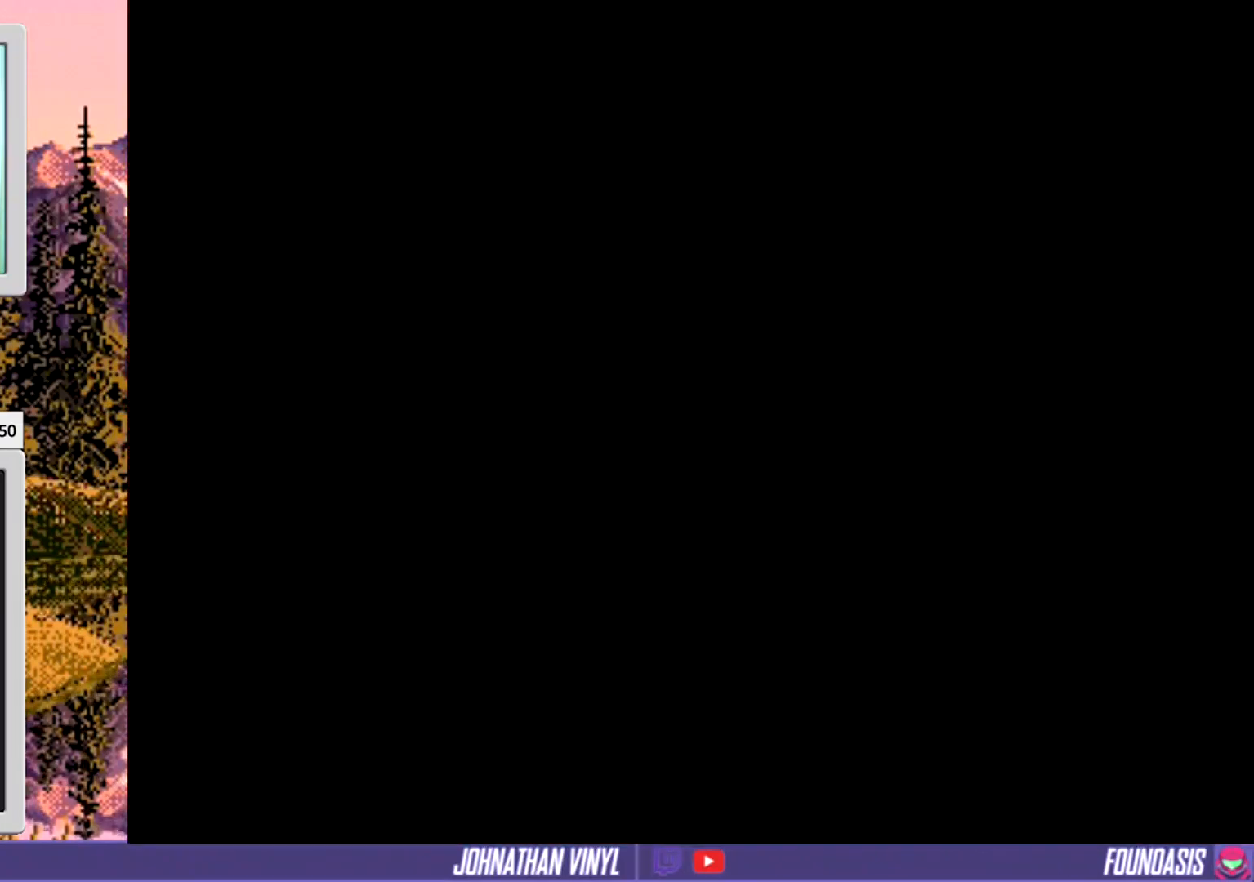
{"buttons": ["Y"], "events": []}
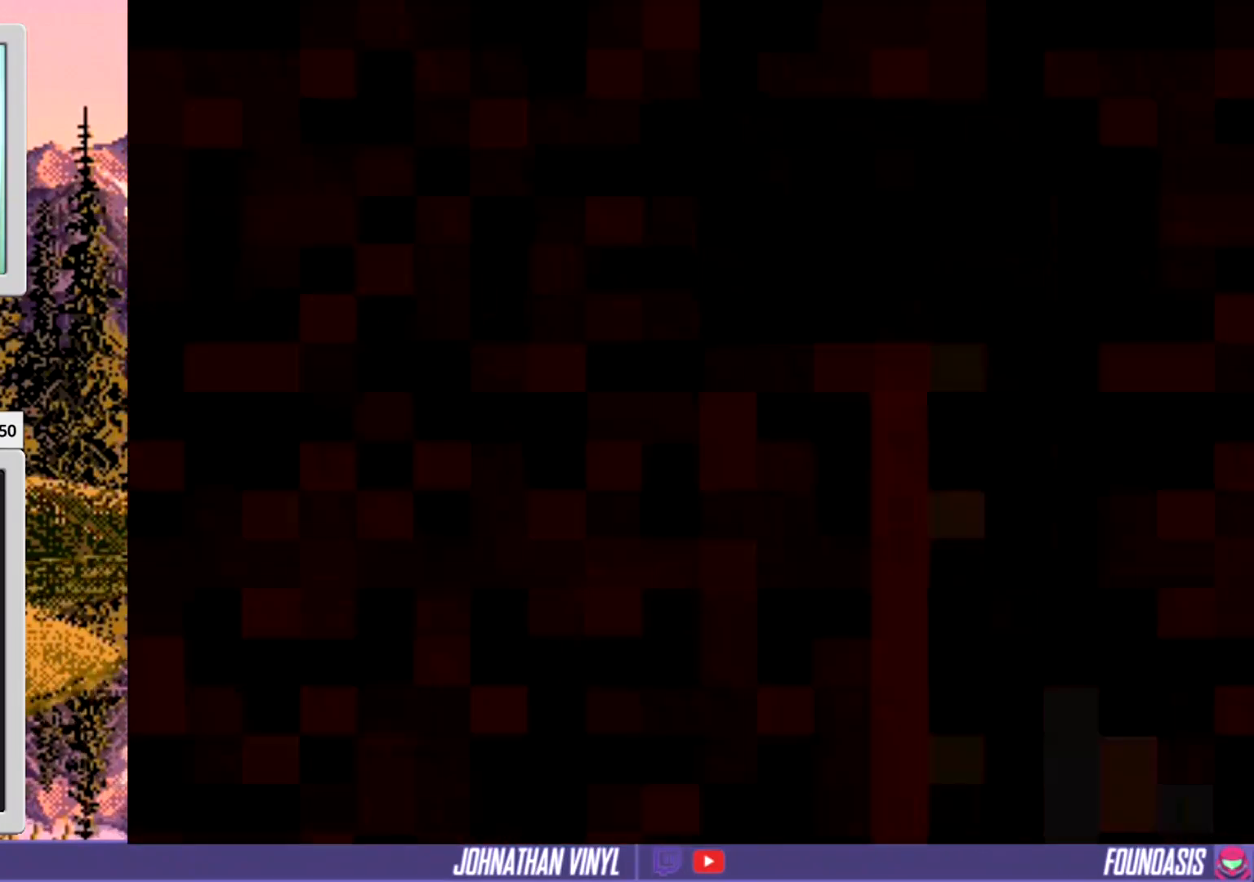
{"buttons": ["Y"], "events": []}
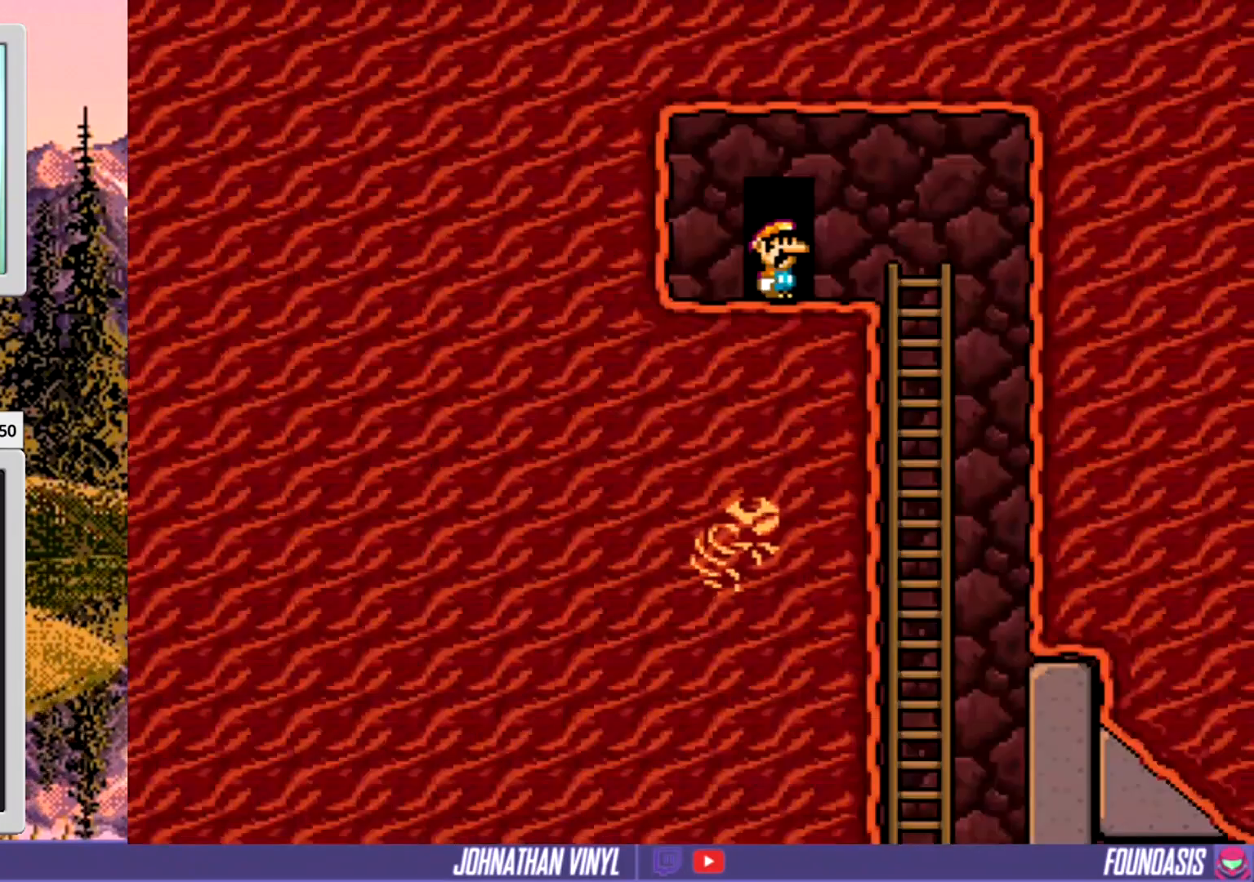
{"buttons": ["Y"], "events": [[67, "DPAD_RIGHT", "down"], [467, "DPAD_RIGHT", "up"]]}
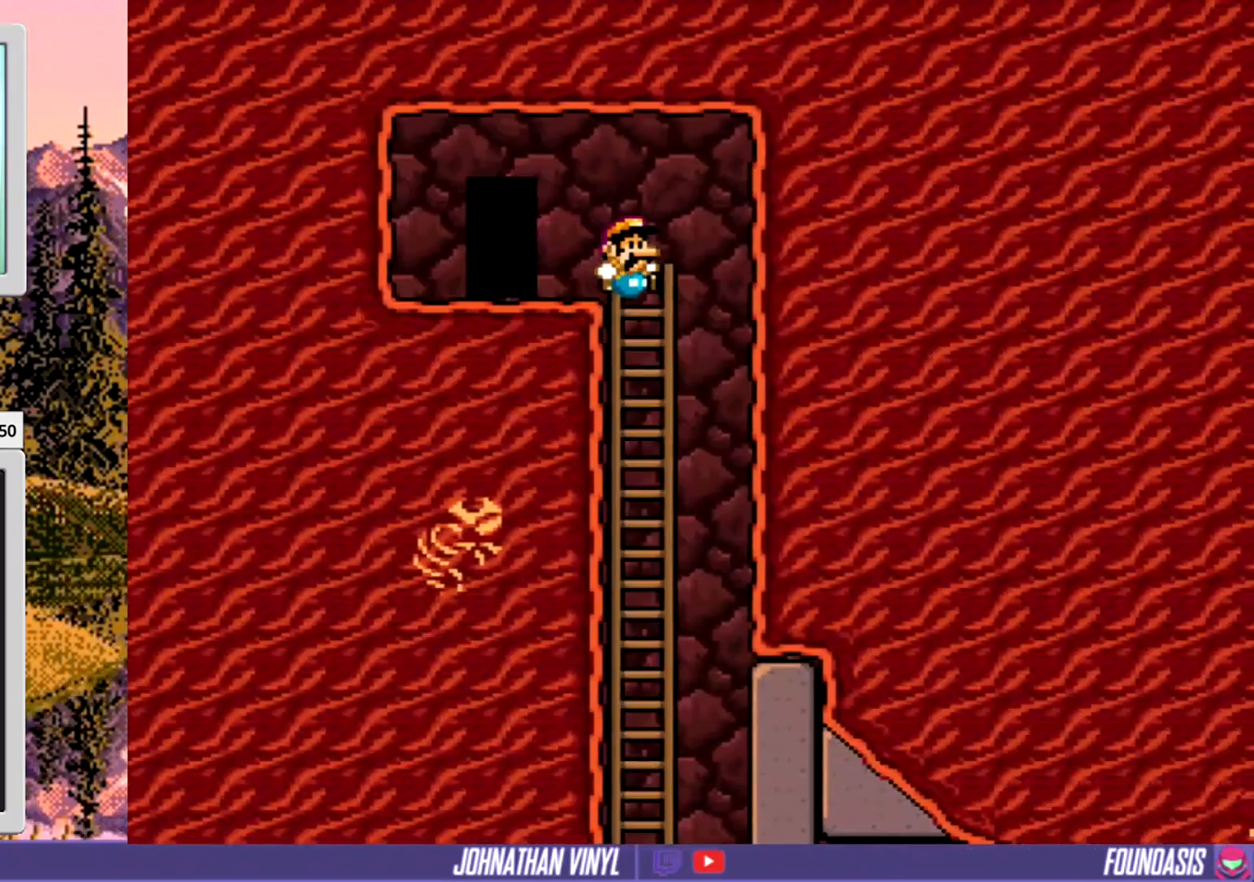
{"buttons": ["Y"], "events": []}
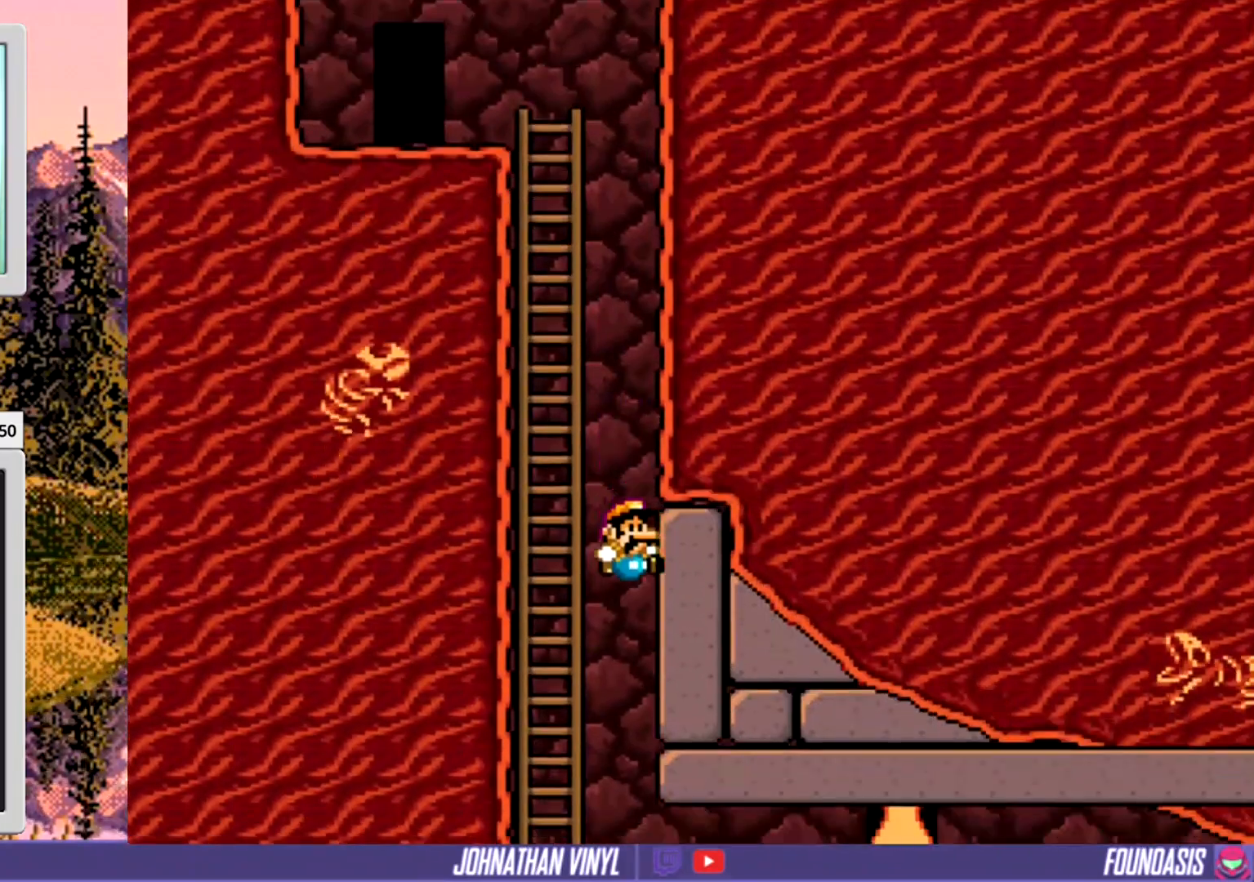
{"buttons": ["Y"], "events": []}
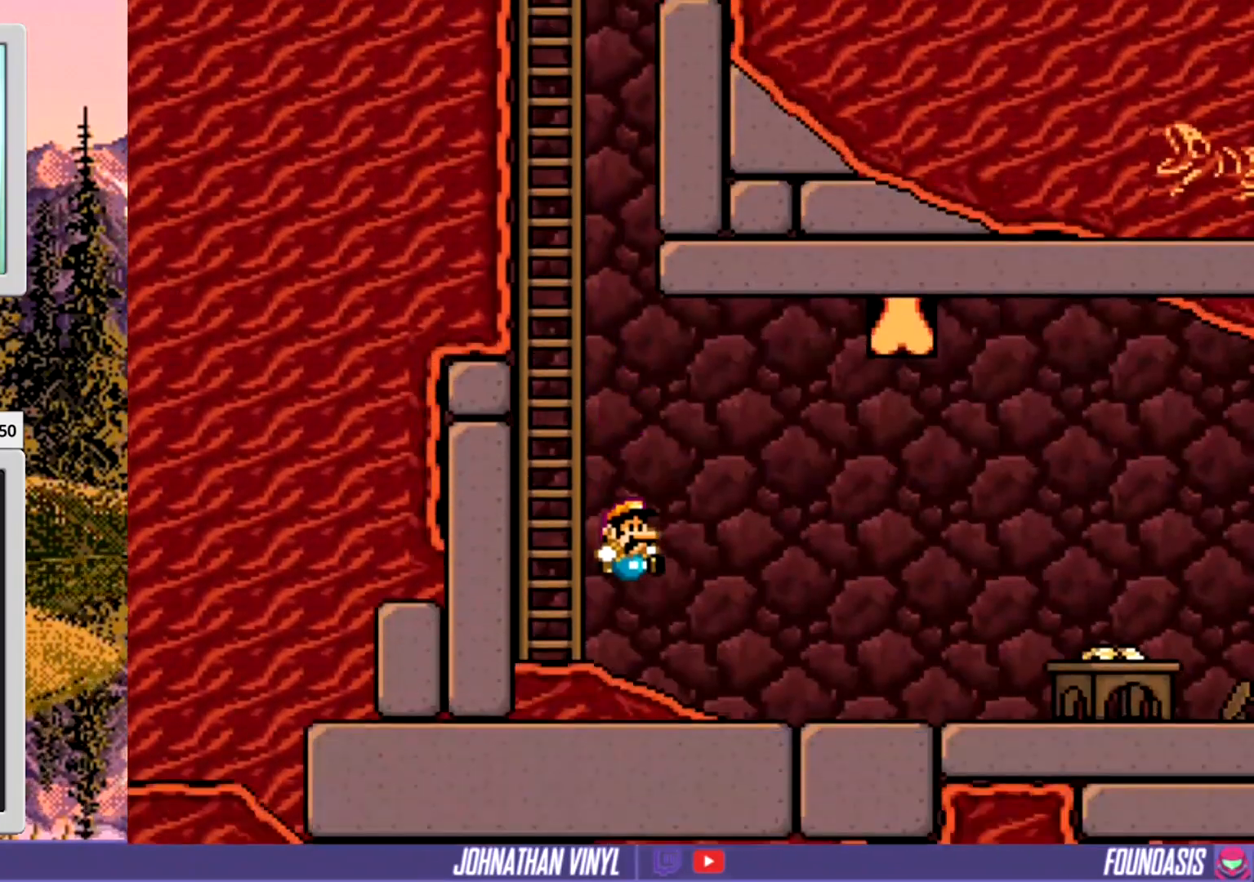
{"buttons": ["Y", "DPAD_RIGHT"], "events": [[433, "DPAD_RIGHT", "down"]]}
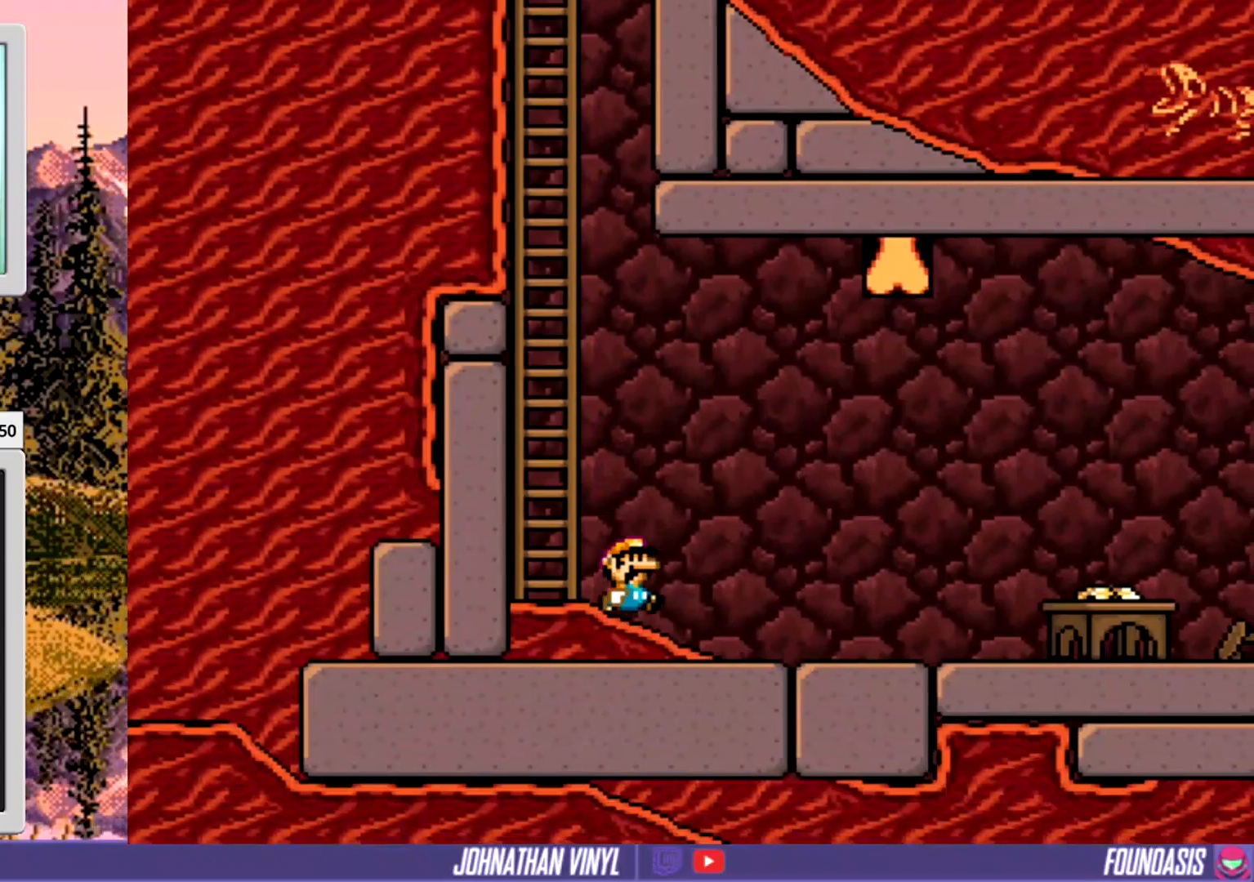
{"buttons": ["Y"], "events": [[333, "DPAD_RIGHT", "up"]]}
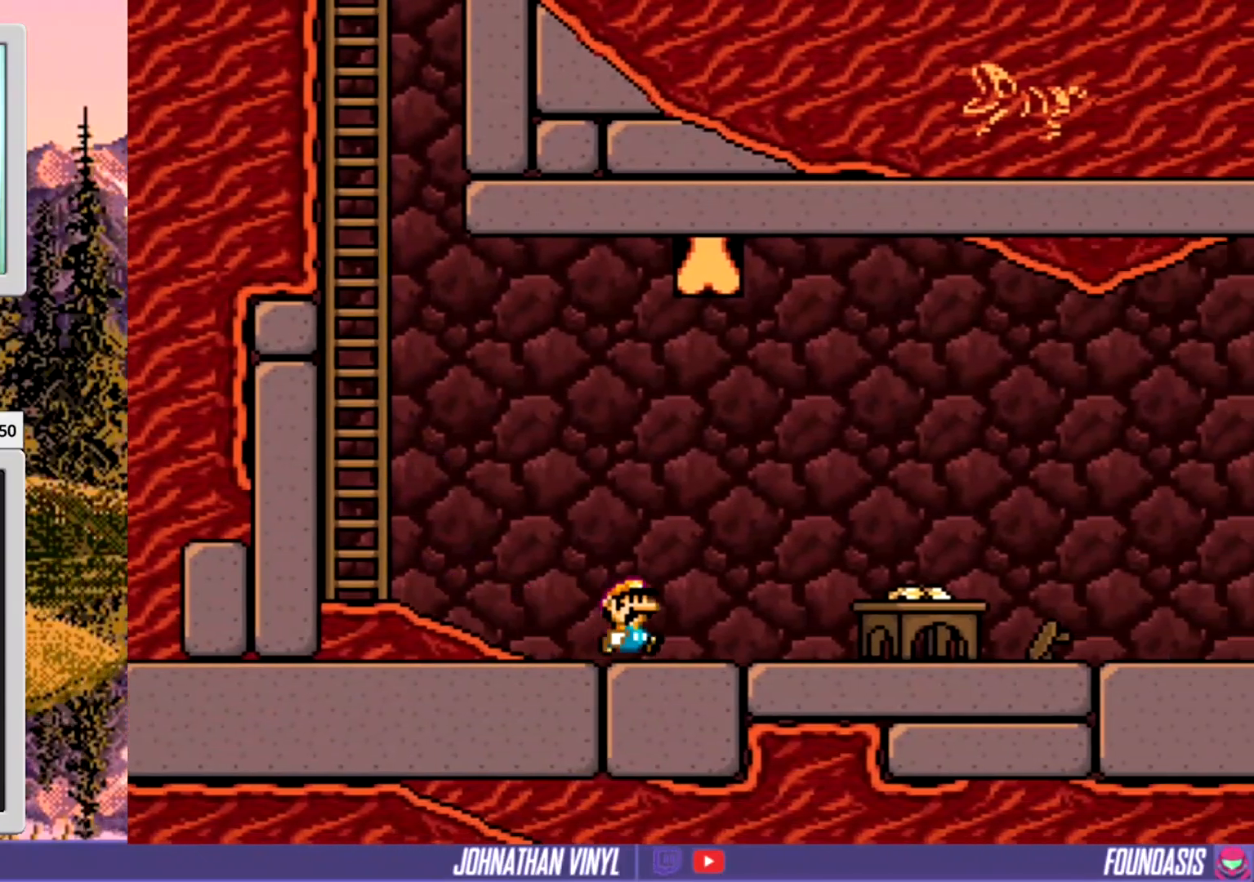
{"buttons": ["Y"], "events": [[33, "DPAD_RIGHT", "down"], [367, "DPAD_RIGHT", "up"]]}
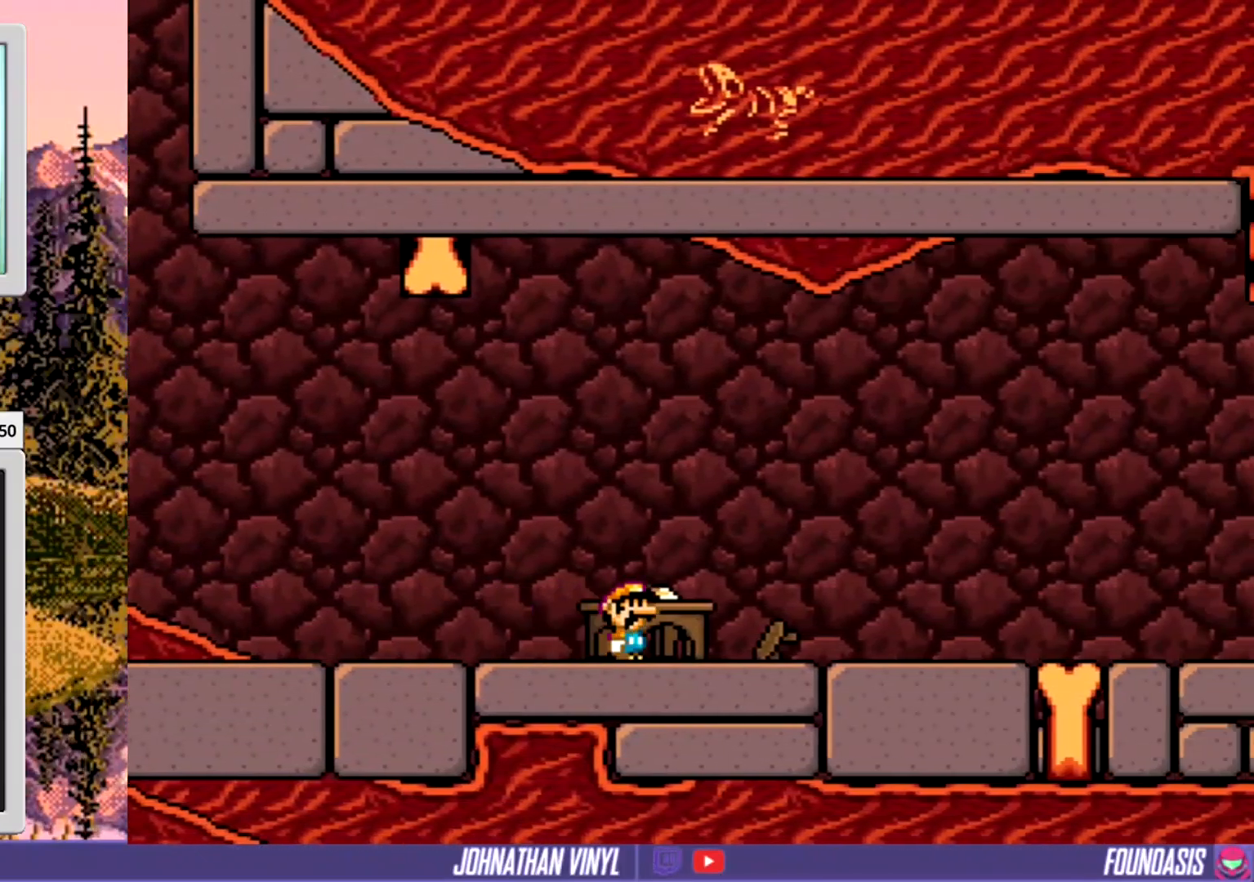
{"buttons": ["Y", "DPAD_RIGHT"], "events": [[67, "DPAD_UP", "down"], [167, "DPAD_UP", "up"], [367, "DPAD_RIGHT", "down"]]}
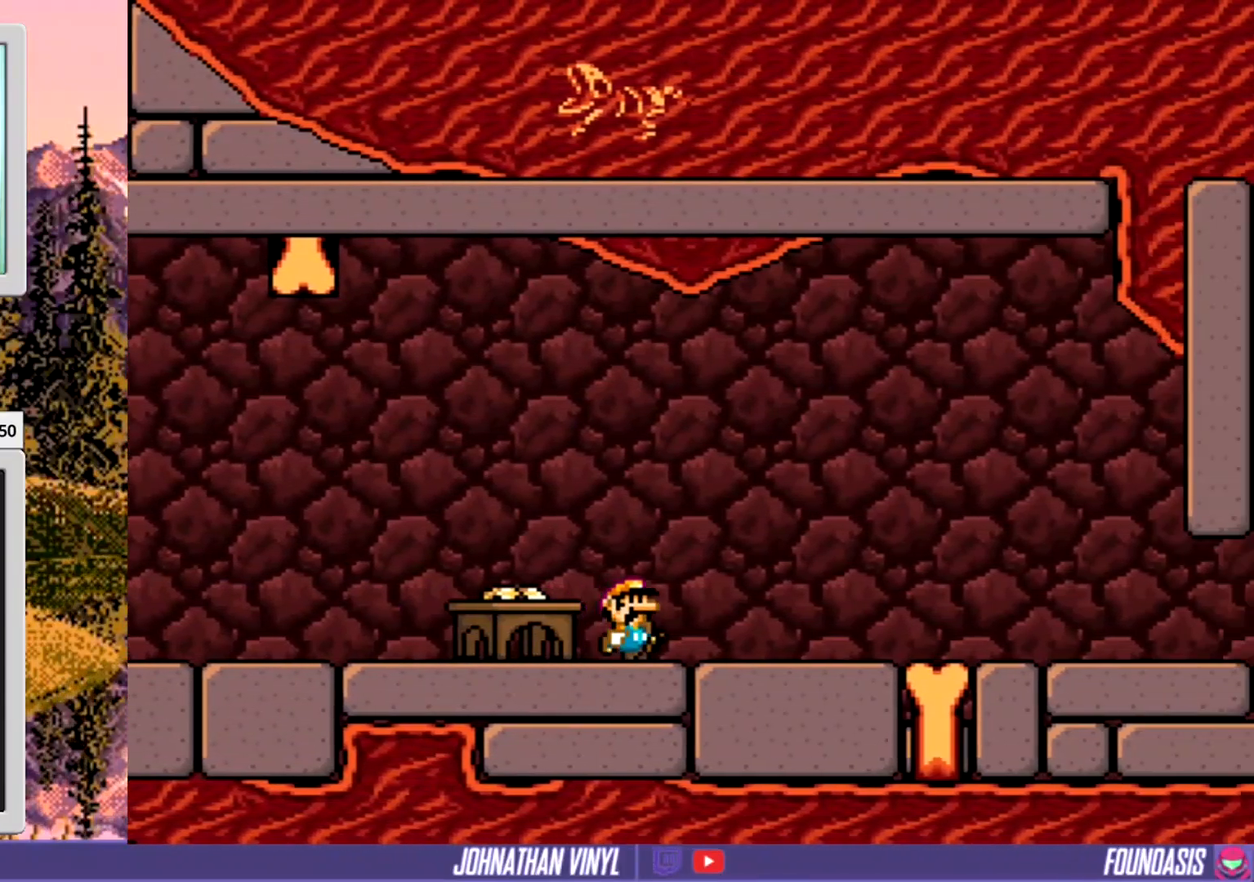
{"buttons": ["Y", "DPAD_RIGHT"], "events": []}
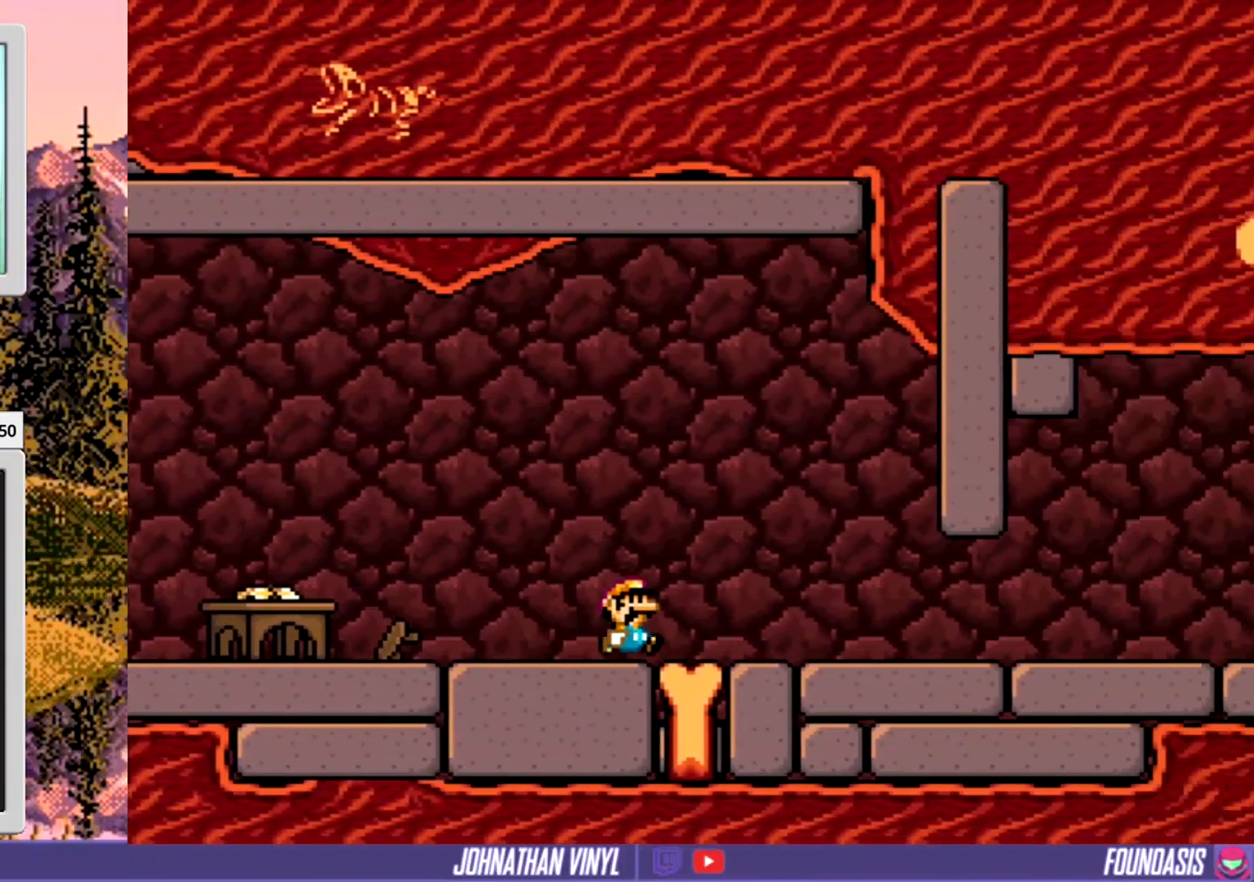
{"buttons": ["Y"], "events": [[467, "DPAD_RIGHT", "up"]]}
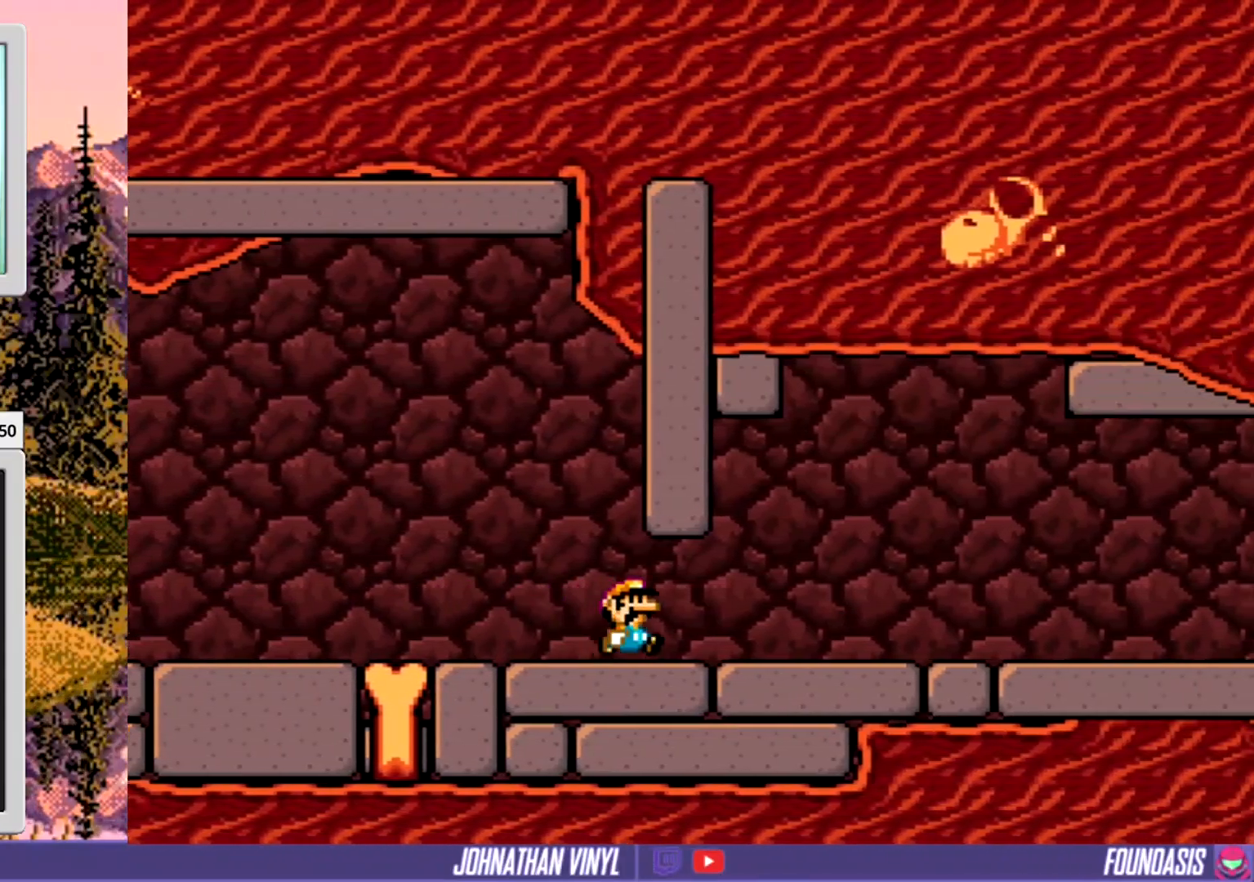
{"buttons": ["Y", "DPAD_RIGHT"], "events": [[233, "DPAD_RIGHT", "down"]]}
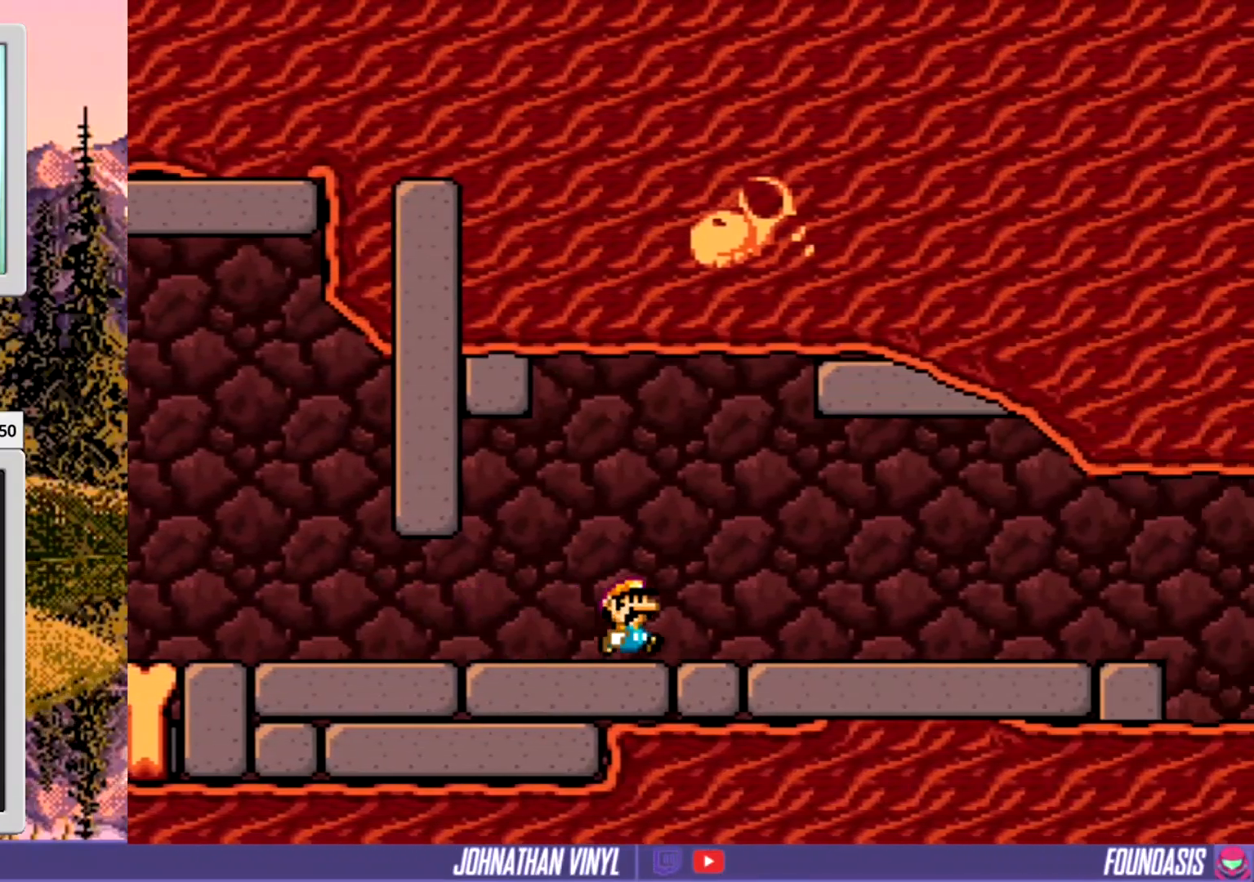
{"buttons": ["Y", "DPAD_RIGHT"], "events": []}
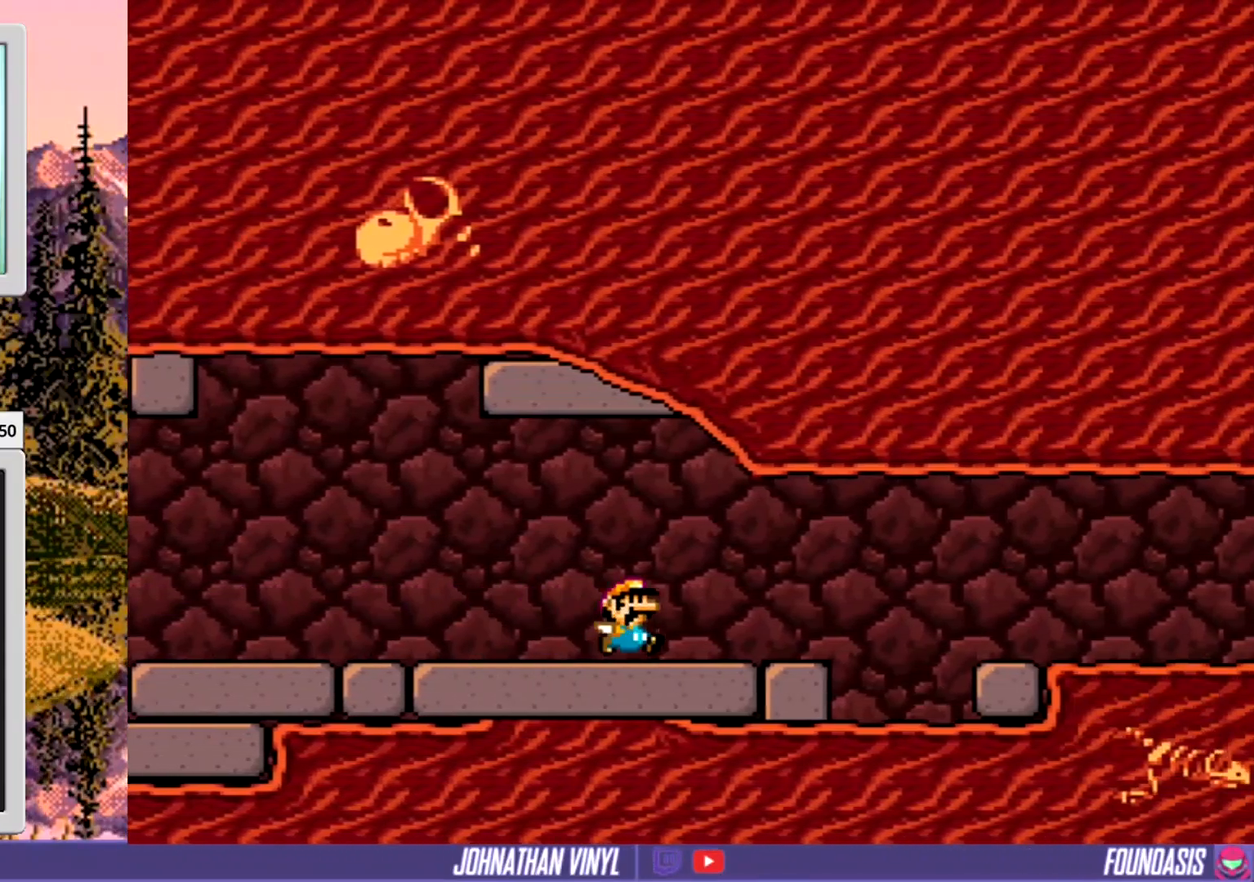
{"buttons": ["Y"], "events": [[167, "DPAD_RIGHT", "up"], [200, "B", "down"], [267, "DPAD_RIGHT", "down"], [333, "B", "up"], [333, "DPAD_RIGHT", "up"]]}
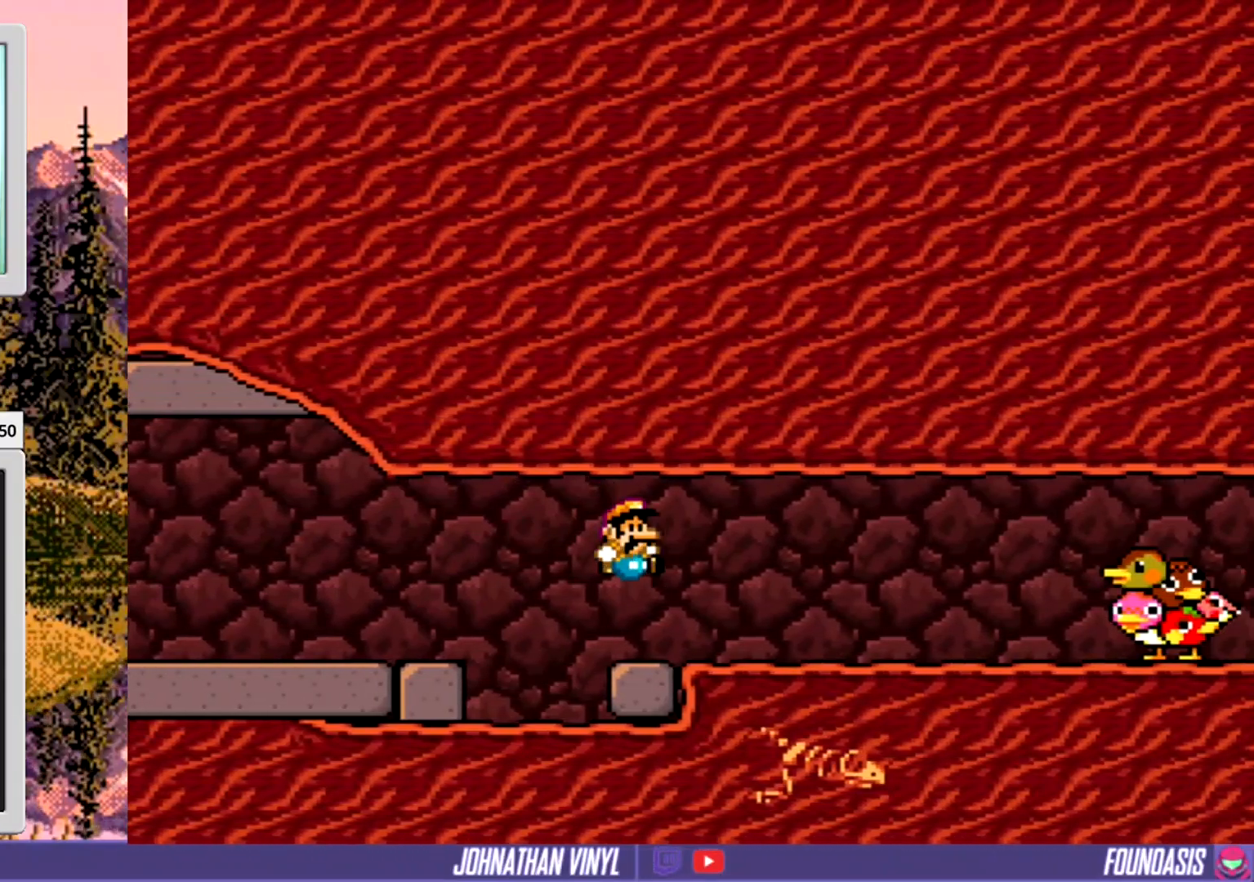
{"buttons": ["Y"], "events": [[233, "DPAD_LEFT", "down"], [400, "DPAD_LEFT", "up"]]}
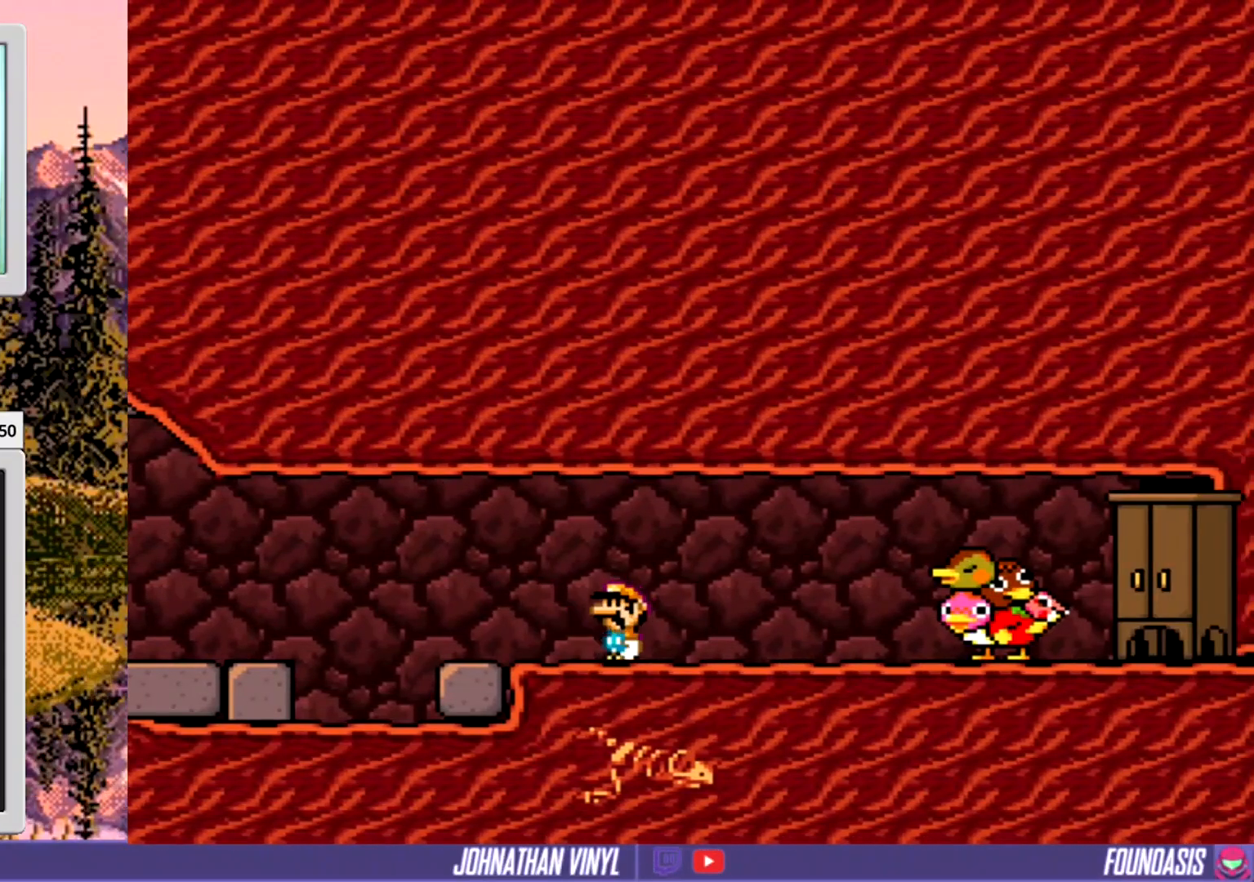
{"buttons": ["Y"], "events": [[33, "DPAD_RIGHT", "down"], [200, "DPAD_RIGHT", "up"]]}
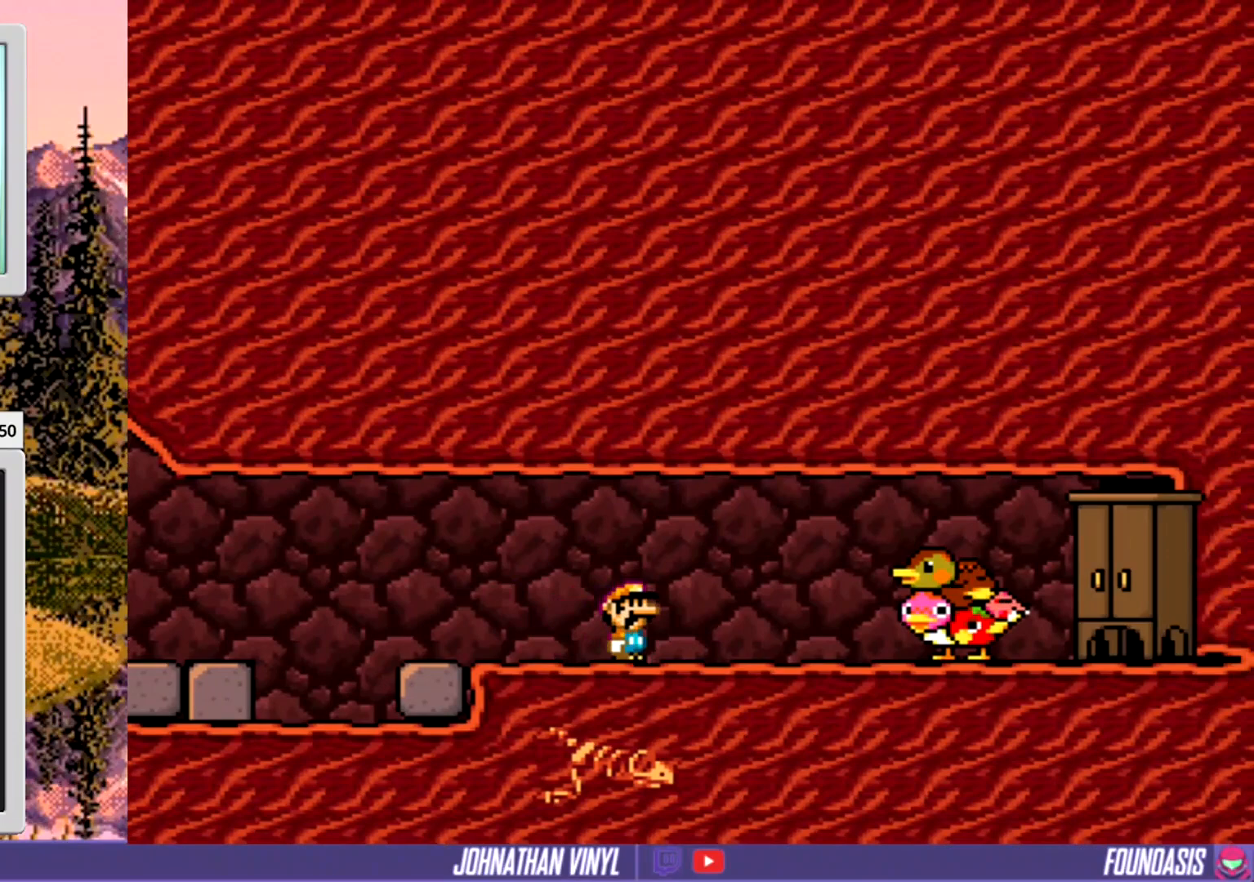
{"buttons": ["Y", "DPAD_RIGHT"], "events": [[267, "DPAD_RIGHT", "down"]]}
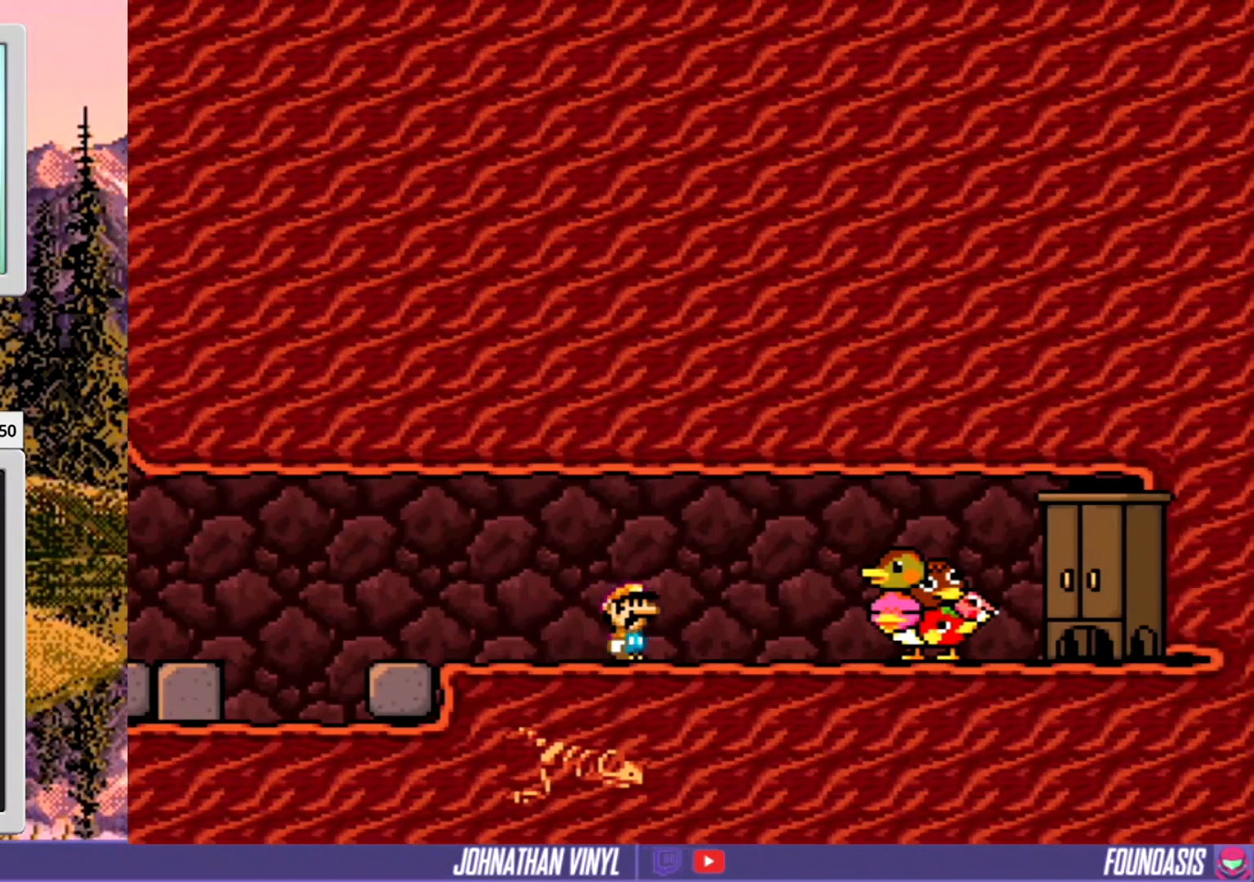
{"buttons": [], "events": [[300, "DPAD_RIGHT", "up"], [433, "Y", "up"]]}
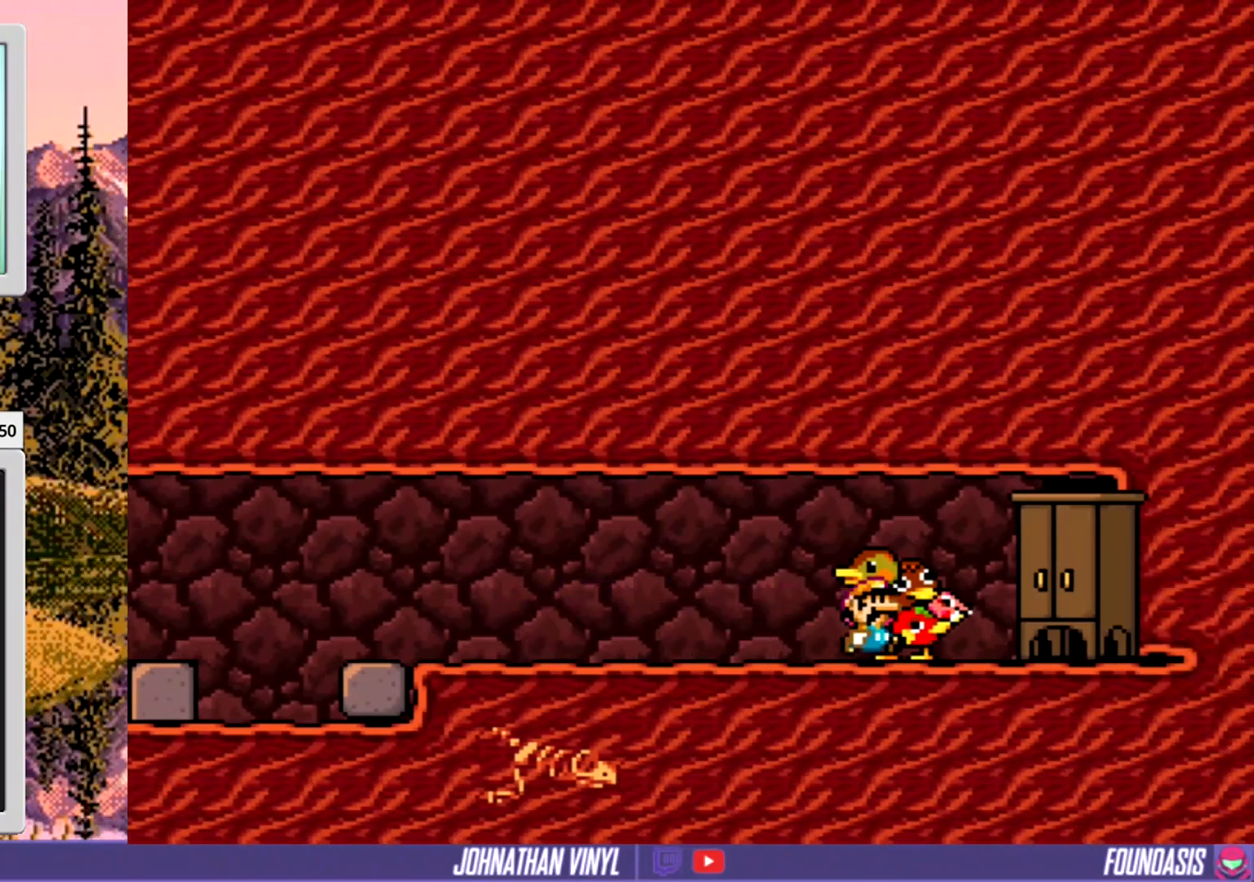
{"buttons": [], "events": [[167, "DPAD_UP", "down"], [267, "DPAD_UP", "up"]]}